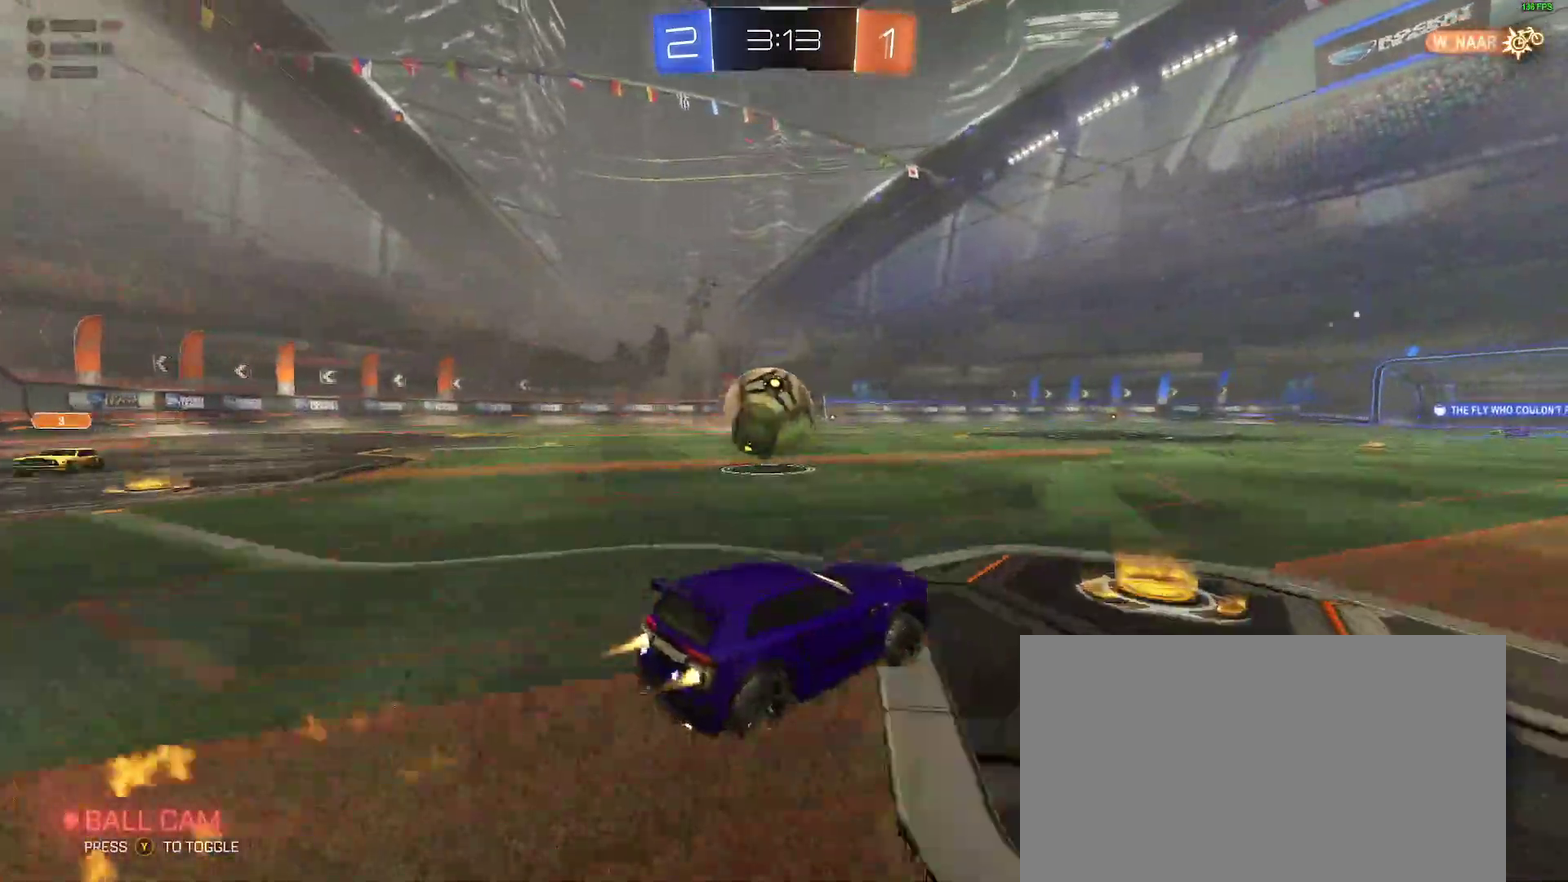
Gameplay with a controller (Xbox layout); each line is a JSON object with the inputs held at the frame after it. "events" lists button and stick changes between this image and that frame as [ms after this image, input, new state], when the widget could be followed in between. Not read: L1 R1.
{"buttons": ["L2"], "left_stick": "right", "right_stick": "center", "events": [[67, "left_stick", "left"], [117, "left_stick", "center"], [167, "B", "up"], [233, "R2", "up"], [317, "left_stick", "left"], [467, "L2", "down"], [483, "left_stick", "right"]]}
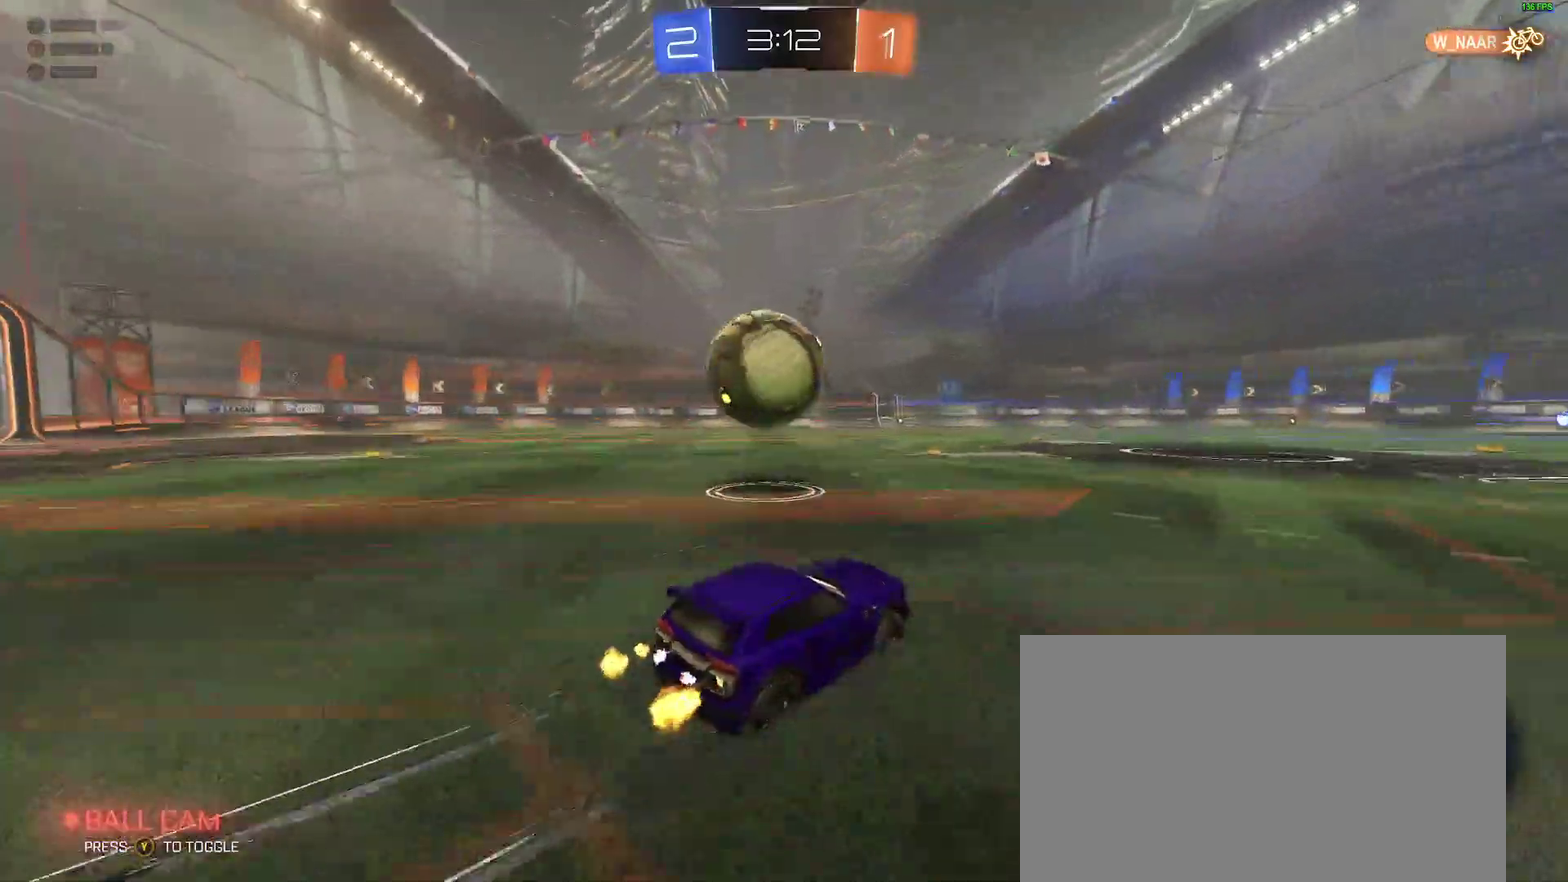
{"buttons": ["R2"], "left_stick": "center", "right_stick": "center", "events": [[67, "L2", "up"], [67, "R2", "down"], [433, "left_stick", "center"]]}
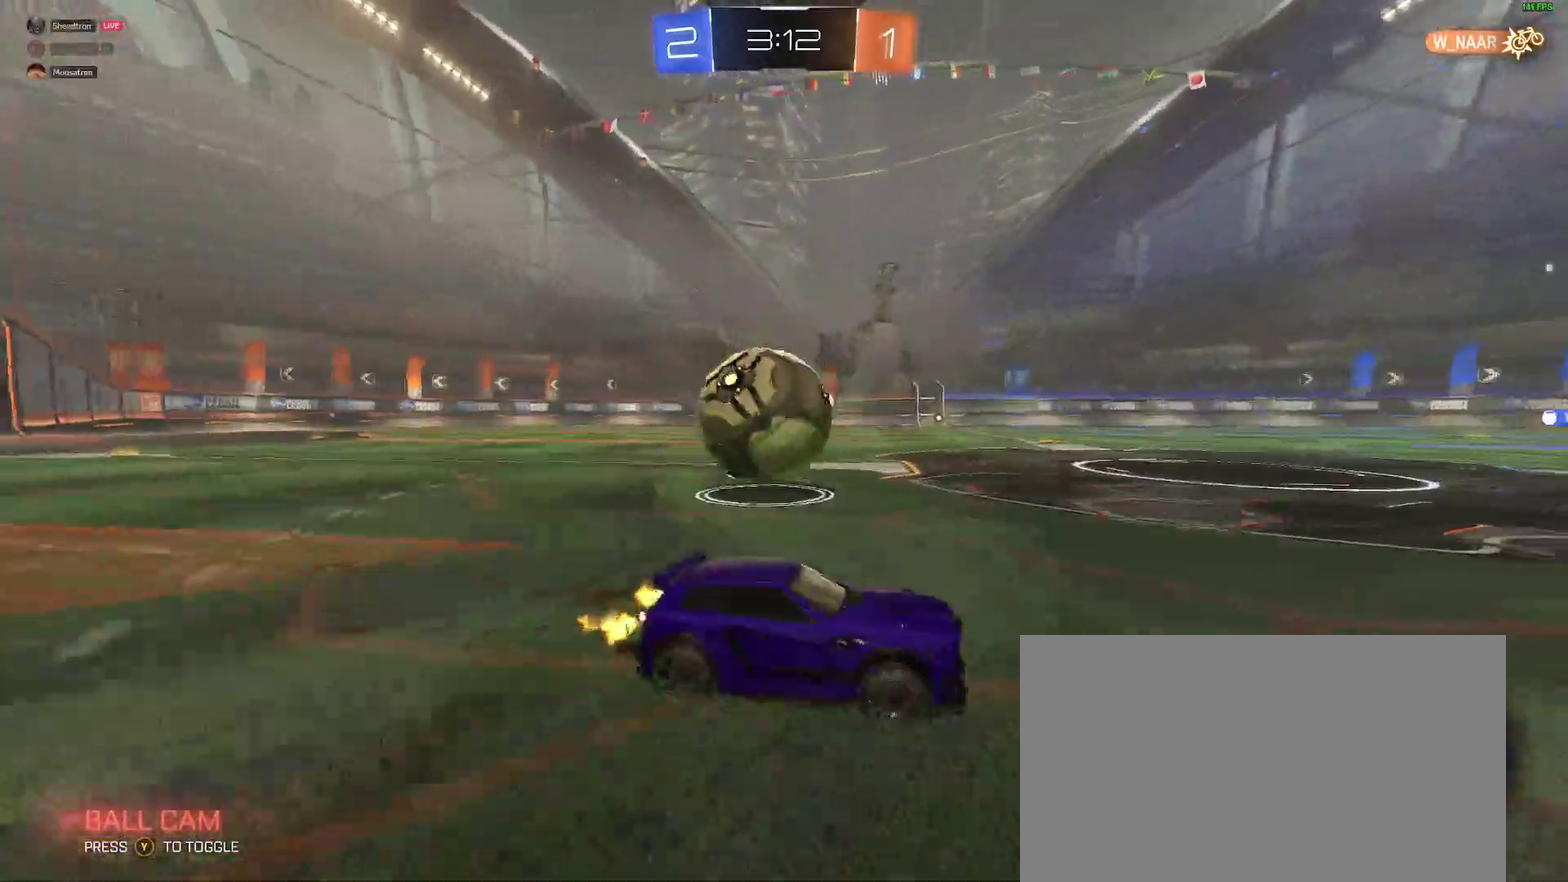
{"buttons": ["B", "R2"], "left_stick": "down-left", "right_stick": "center", "events": [[133, "left_stick", "left"], [217, "Y", "down"], [233, "left_stick", "center"], [317, "left_stick", "left"], [350, "Y", "up"], [417, "B", "down"], [467, "left_stick", "down-left"]]}
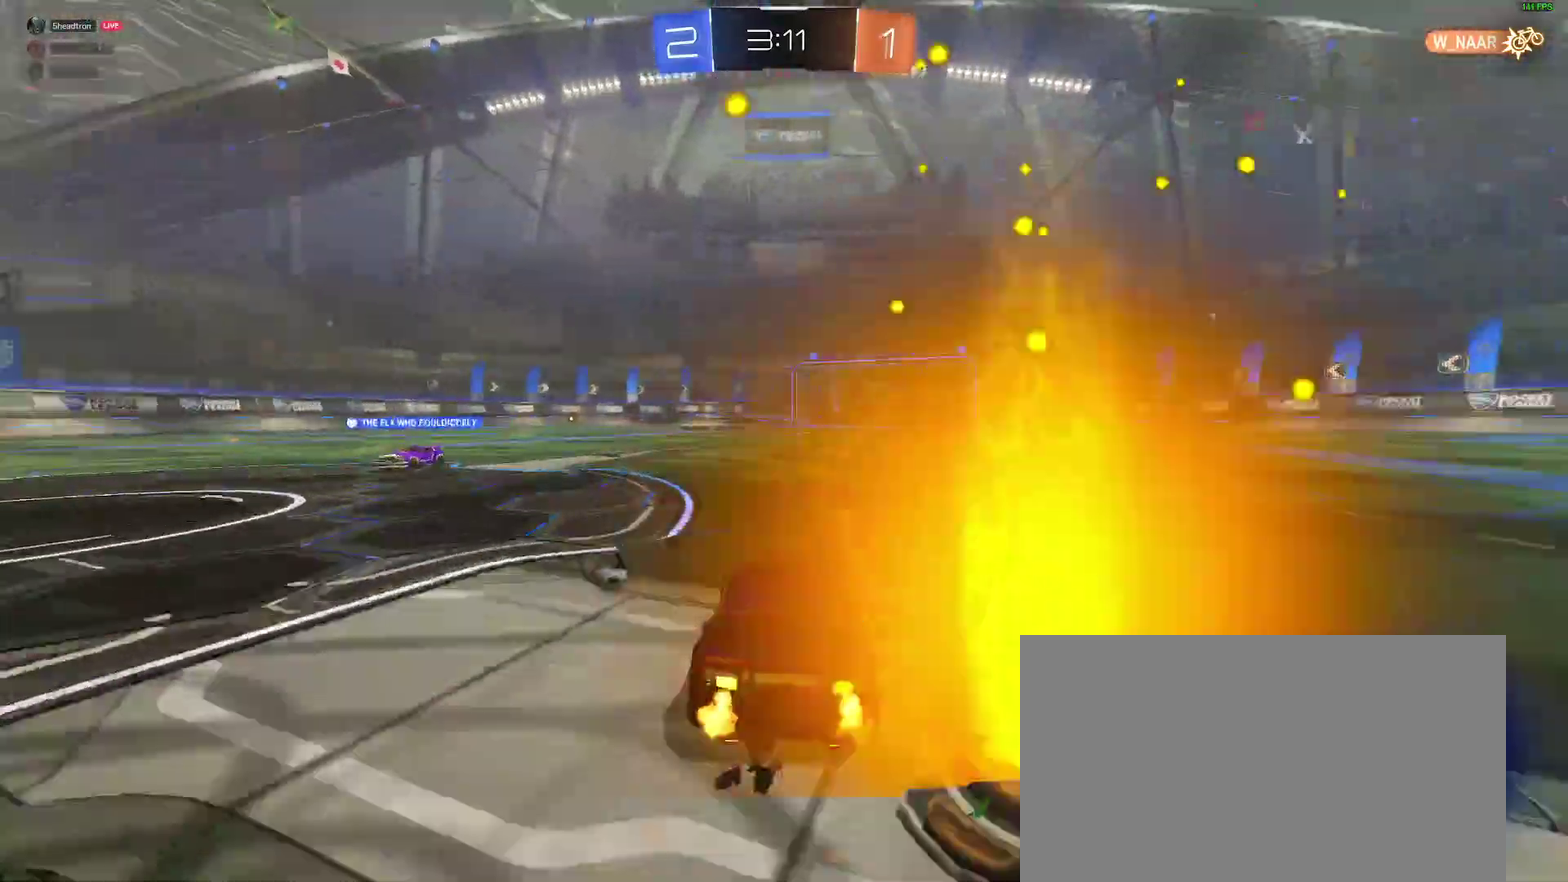
{"buttons": ["R2"], "left_stick": "center", "right_stick": "center", "events": [[133, "A", "down"], [133, "left_stick", "up"], [200, "A", "up"], [250, "A", "down"], [333, "A", "up"], [350, "B", "up"], [350, "Y", "down"], [350, "left_stick", "center"], [417, "Y", "up"]]}
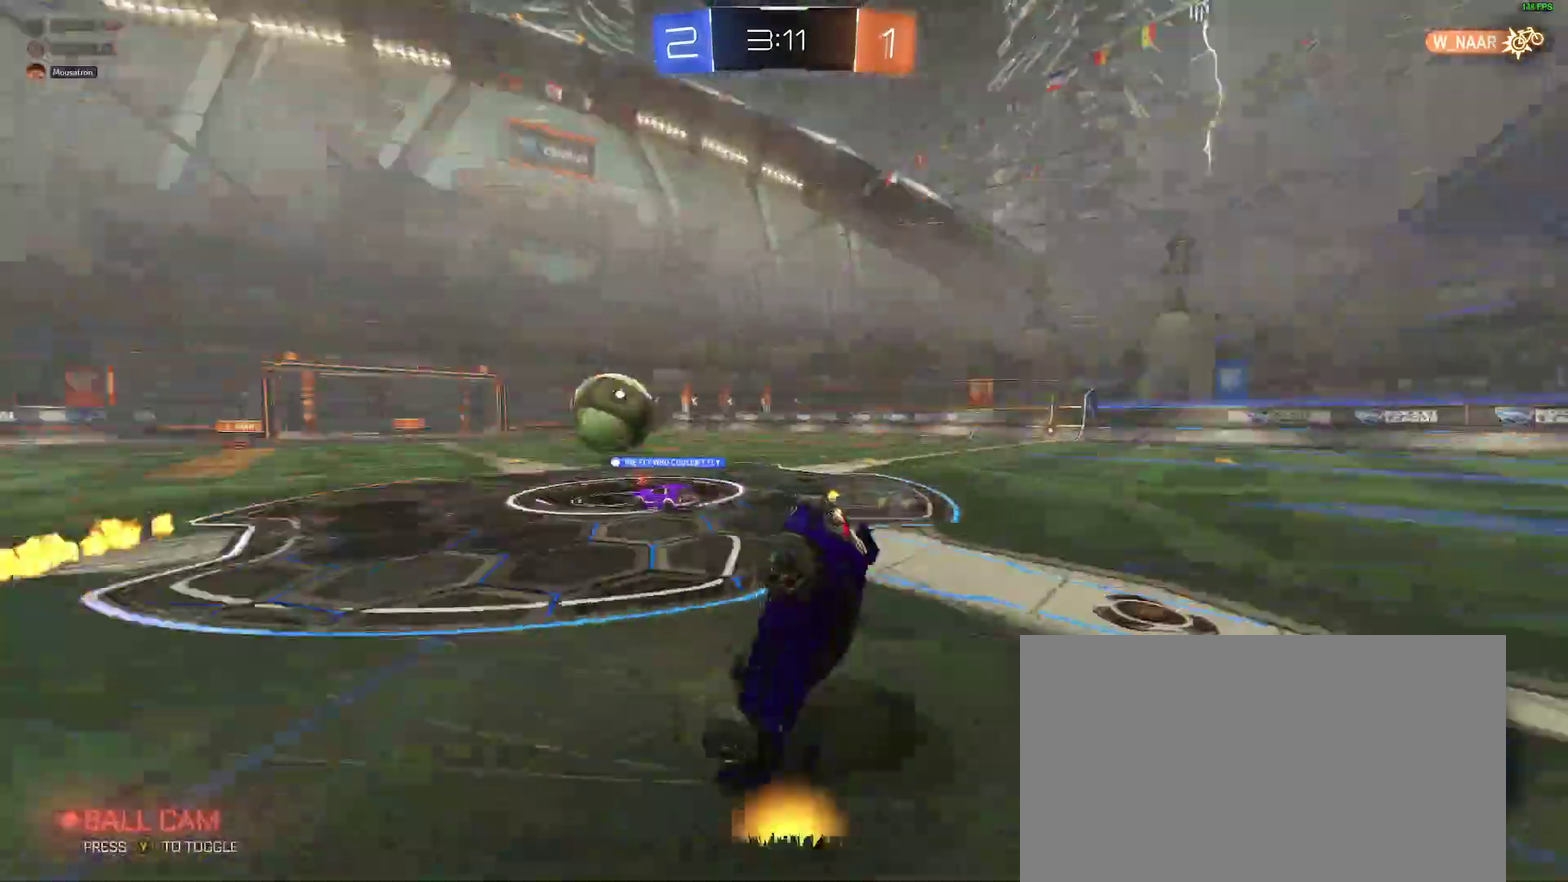
{"buttons": ["R2"], "left_stick": "center", "right_stick": "center", "events": []}
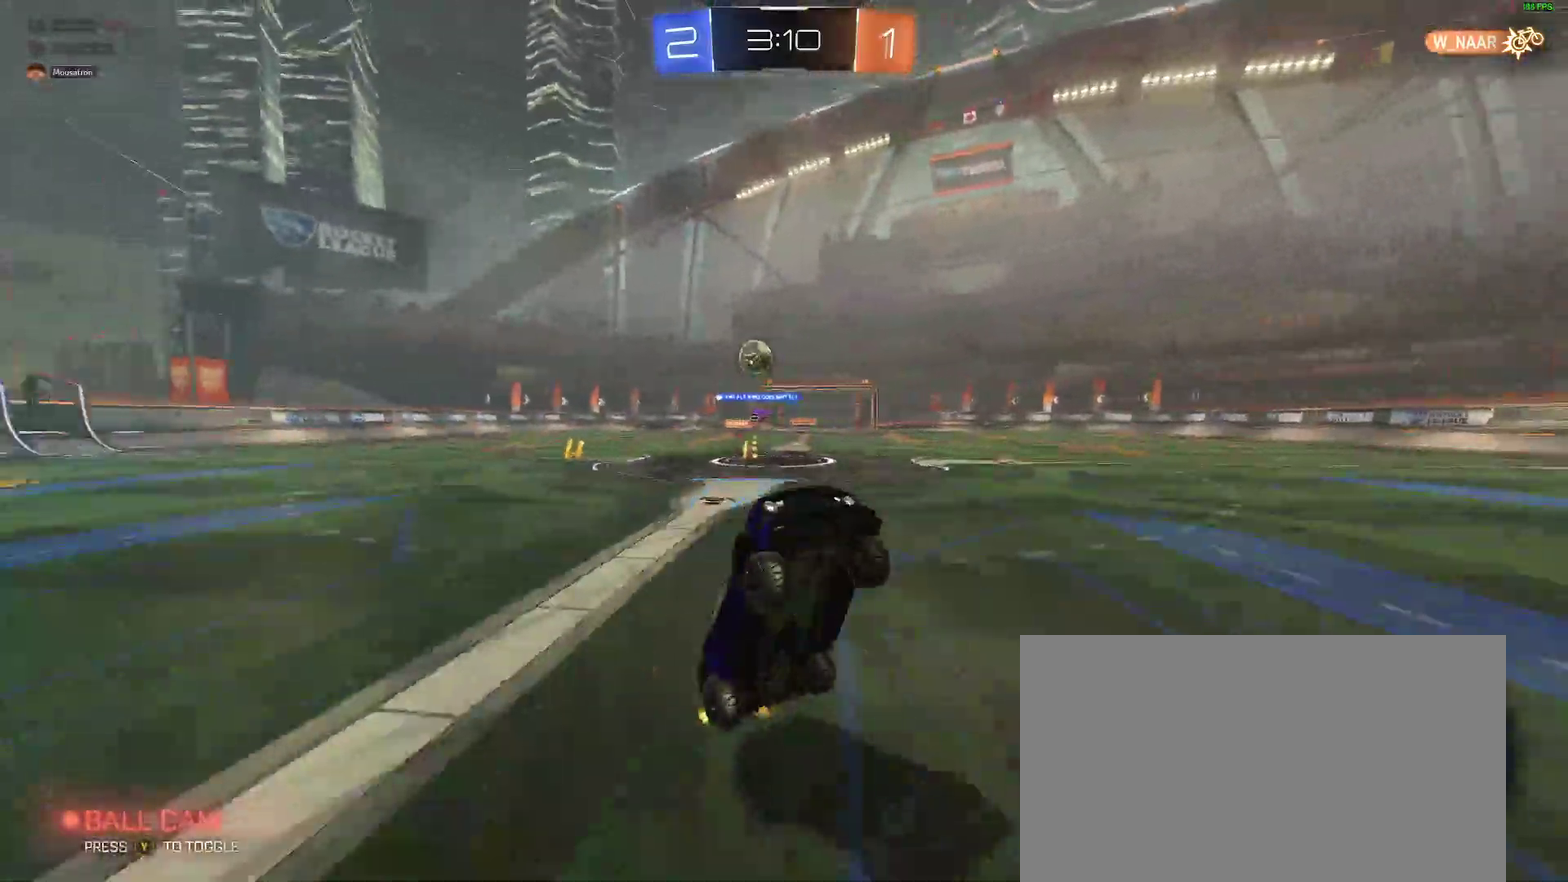
{"buttons": ["R2"], "left_stick": "center", "right_stick": "center", "events": []}
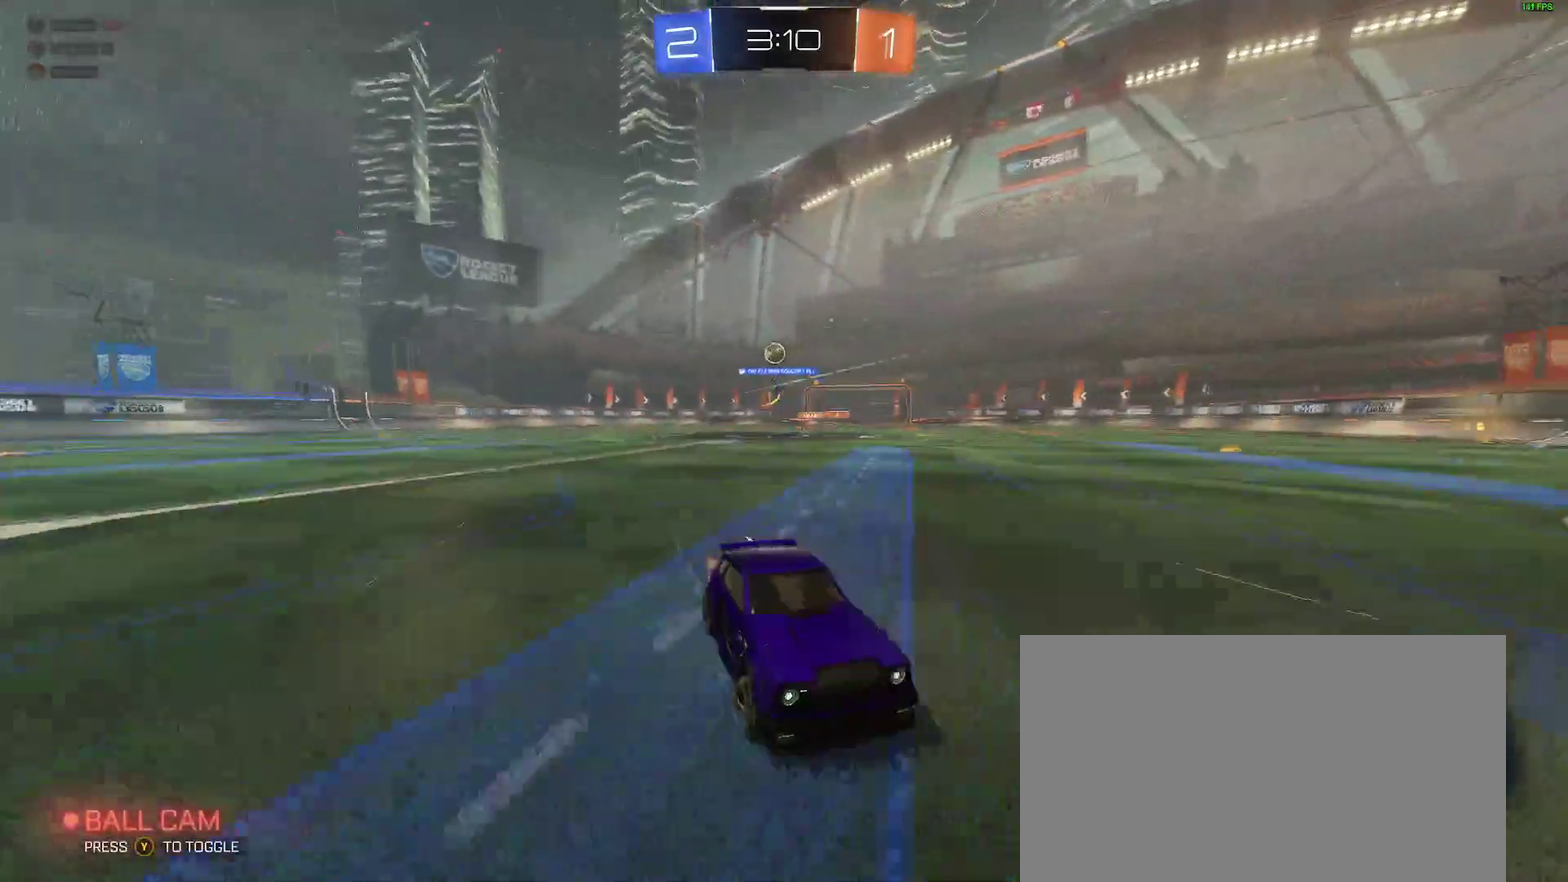
{"buttons": ["R2"], "left_stick": "center", "right_stick": "center", "events": [[33, "left_stick", "left"], [83, "B", "down"], [133, "Y", "down"], [183, "left_stick", "center"], [233, "Y", "up"], [250, "B", "up"]]}
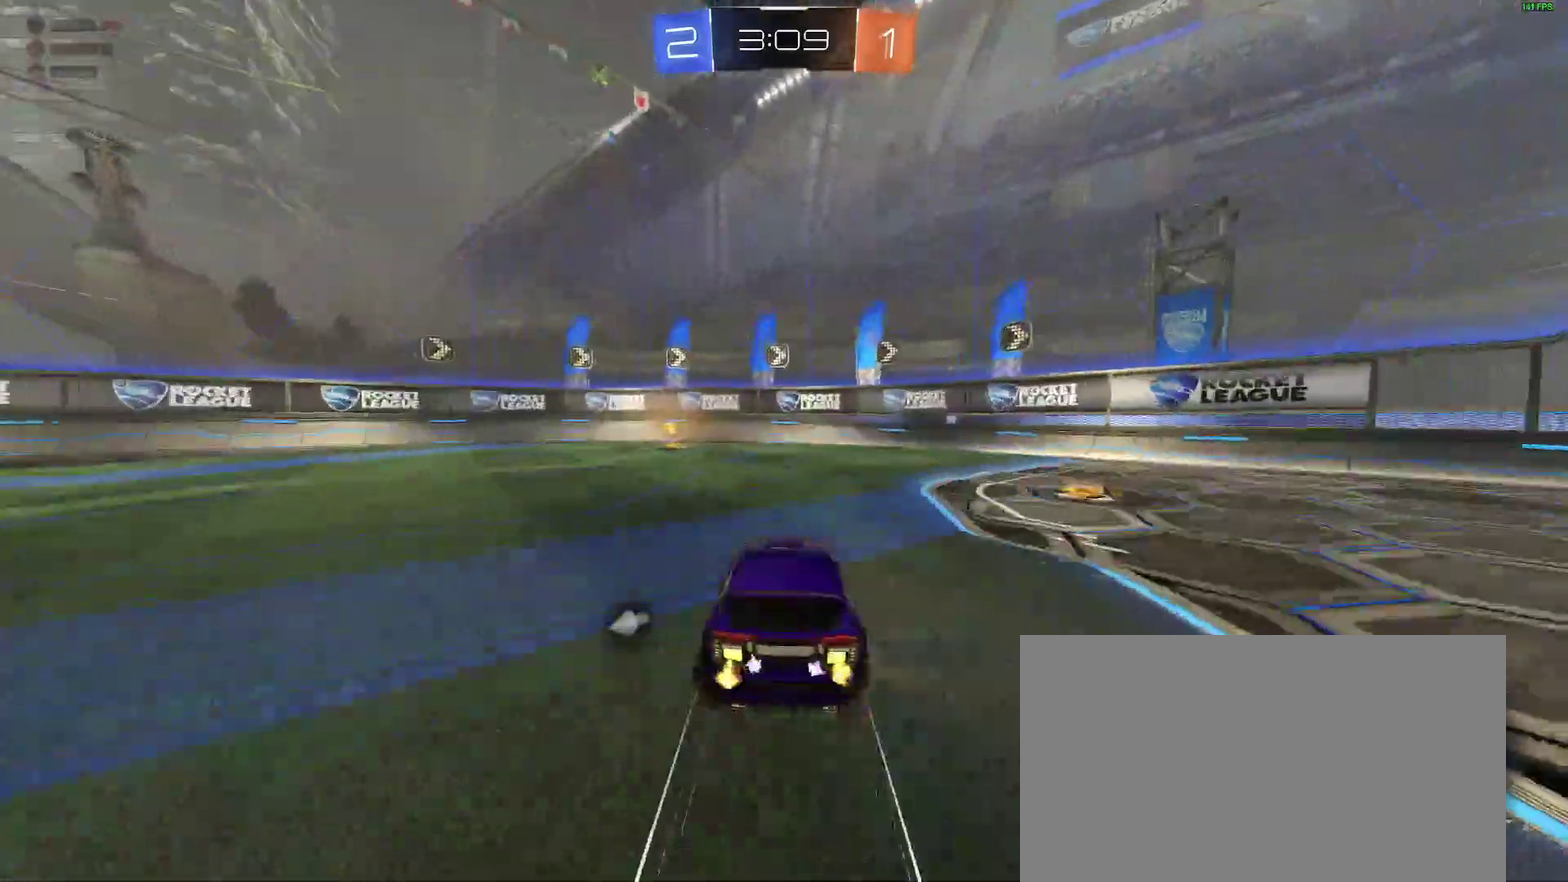
{"buttons": ["R2"], "left_stick": "left", "right_stick": "center", "events": [[83, "left_stick", "left"], [150, "Y", "down"], [267, "Y", "up"], [283, "left_stick", "center"], [417, "left_stick", "left"]]}
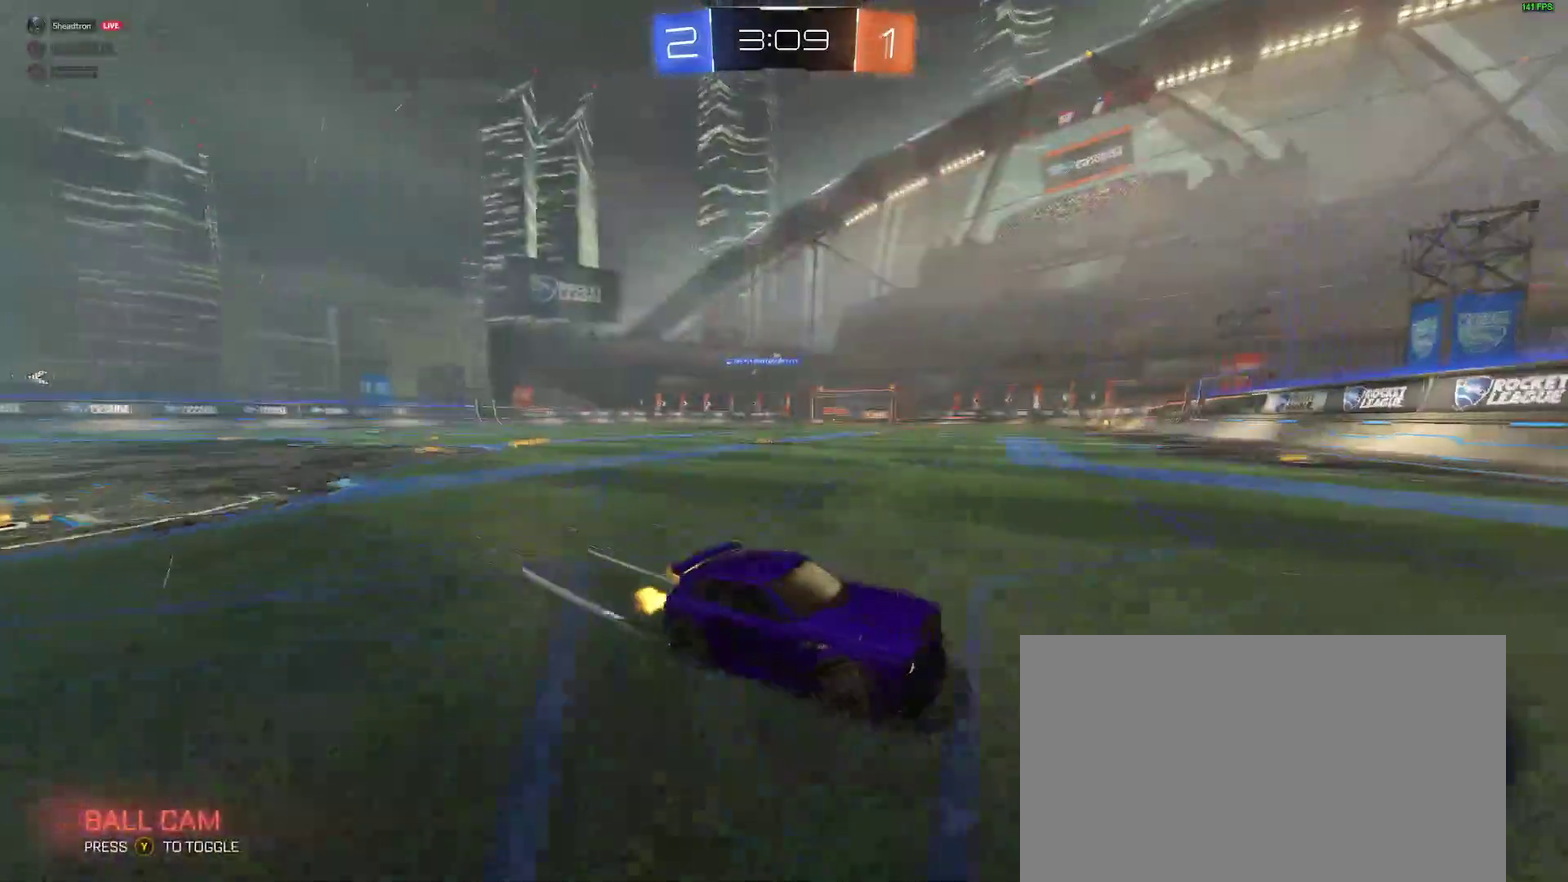
{"buttons": ["B", "R2"], "left_stick": "left", "right_stick": "center", "events": [[450, "B", "down"]]}
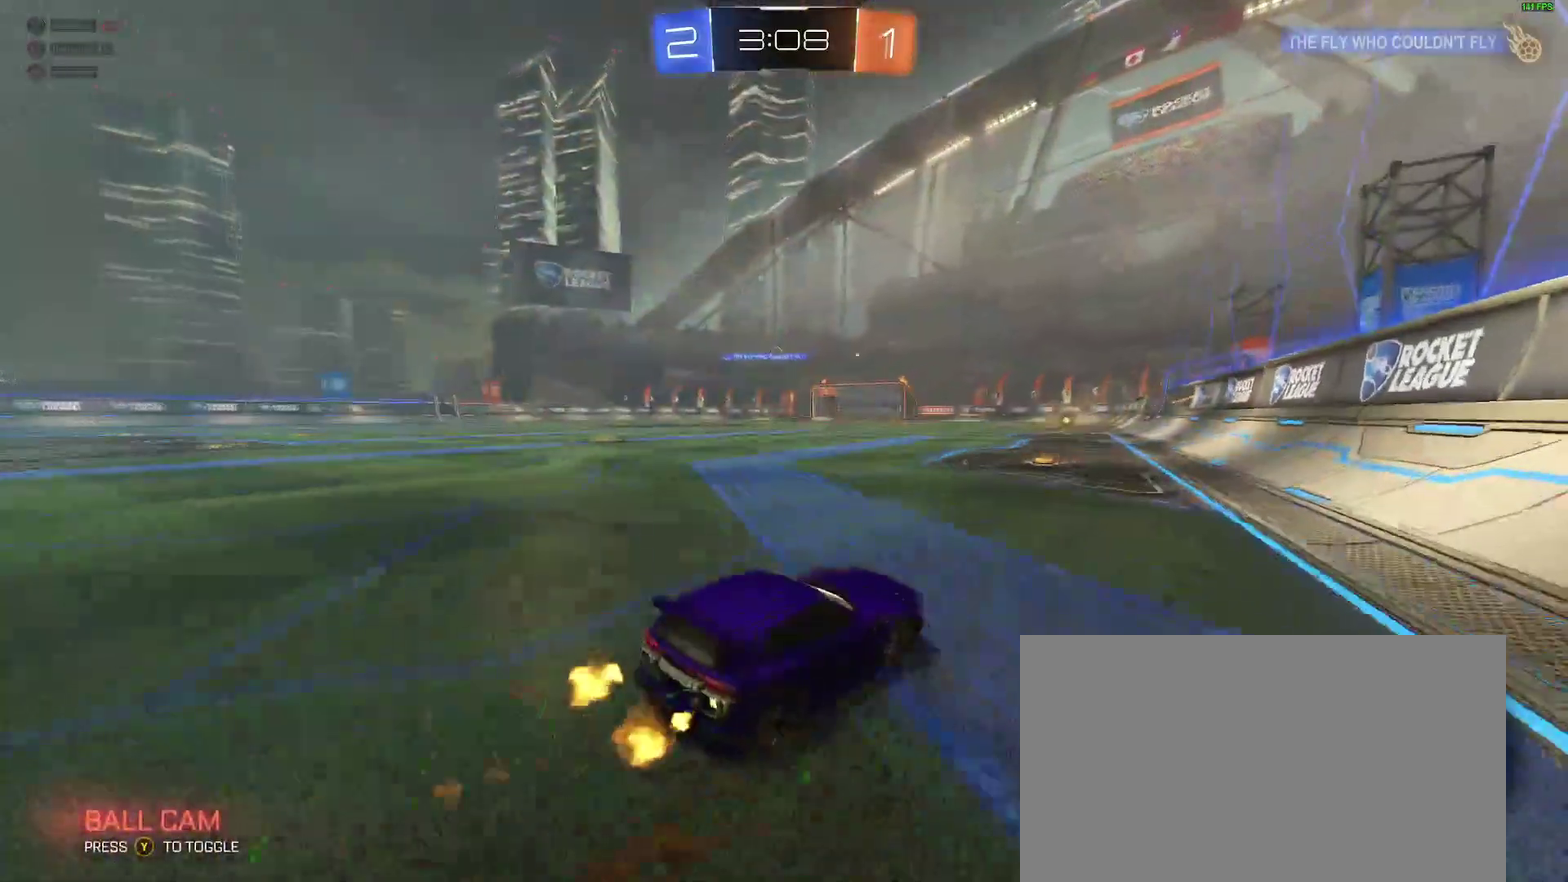
{"buttons": ["B", "R2"], "left_stick": "center", "right_stick": "center", "events": [[367, "left_stick", "center"]]}
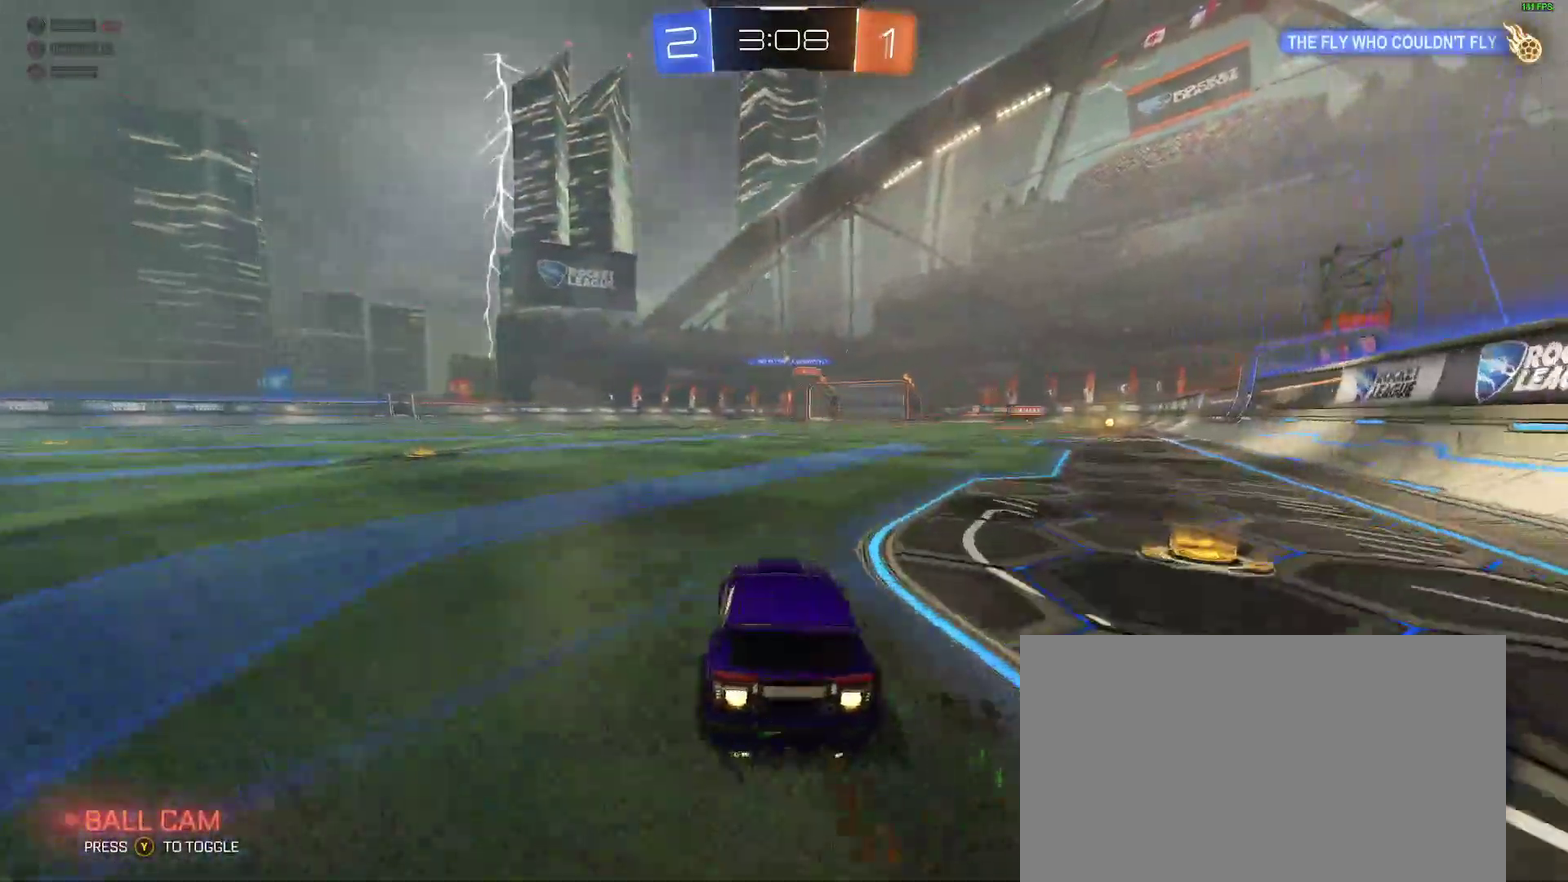
{"buttons": ["R2"], "left_stick": "center", "right_stick": "center", "events": [[67, "left_stick", "left"], [117, "B", "up"], [183, "left_stick", "center"]]}
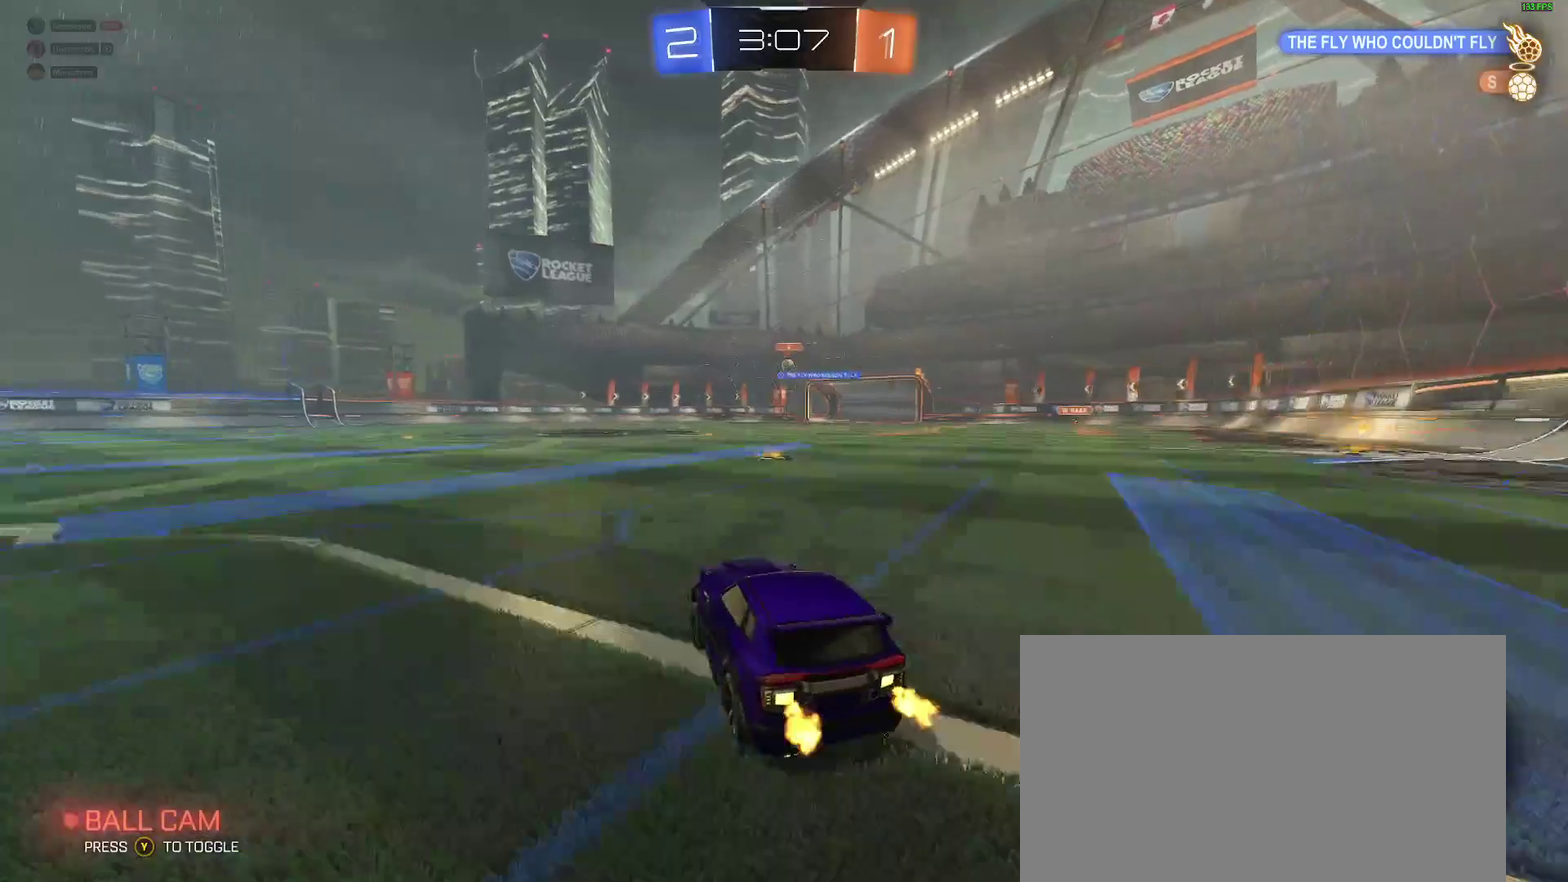
{"buttons": ["B", "R2"], "left_stick": "center", "right_stick": "center", "events": [[167, "left_stick", "right"], [300, "left_stick", "center"], [433, "B", "down"]]}
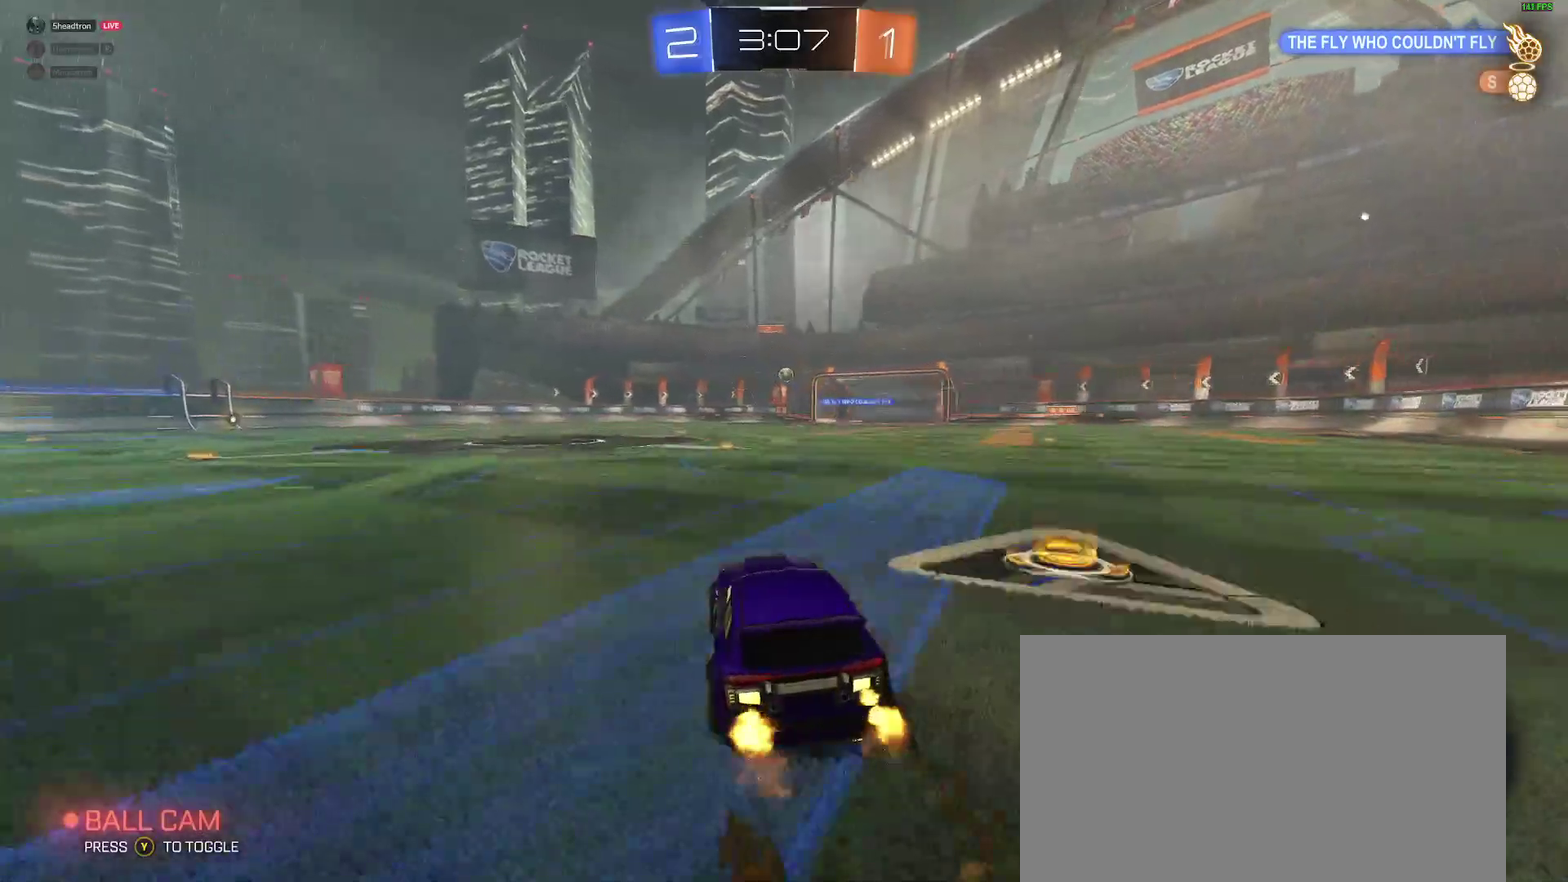
{"buttons": ["R2"], "left_stick": "center", "right_stick": "center", "events": [[33, "B", "up"], [100, "left_stick", "right"], [150, "left_stick", "center"], [267, "left_stick", "left"], [333, "left_stick", "center"], [400, "left_stick", "right"], [450, "left_stick", "center"]]}
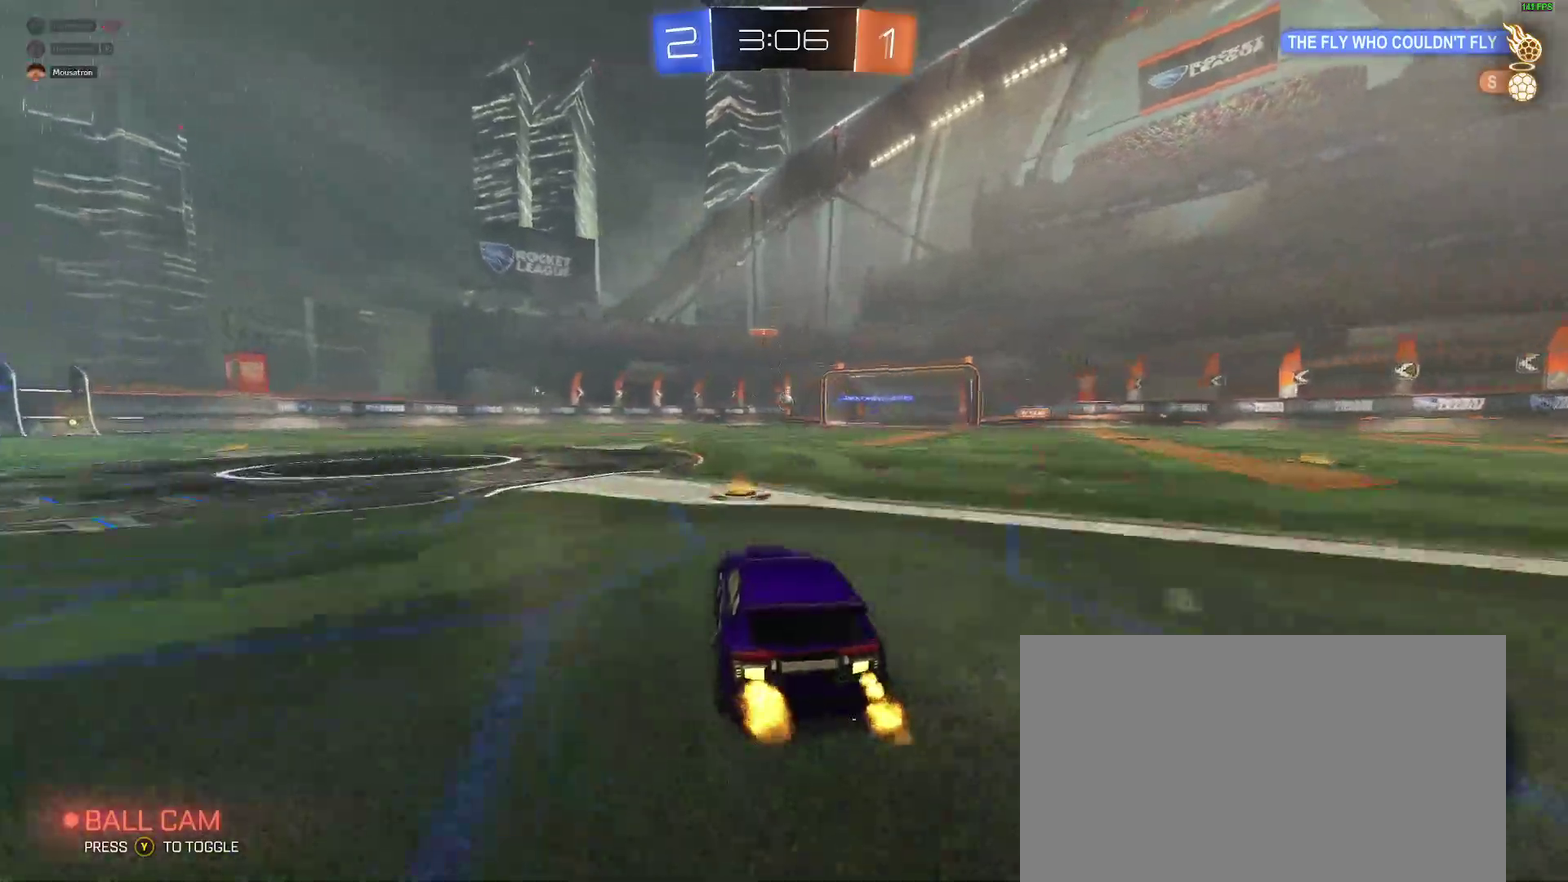
{"buttons": ["R2"], "left_stick": "center", "right_stick": "center", "events": [[450, "left_stick", "right"], [500, "left_stick", "center"]]}
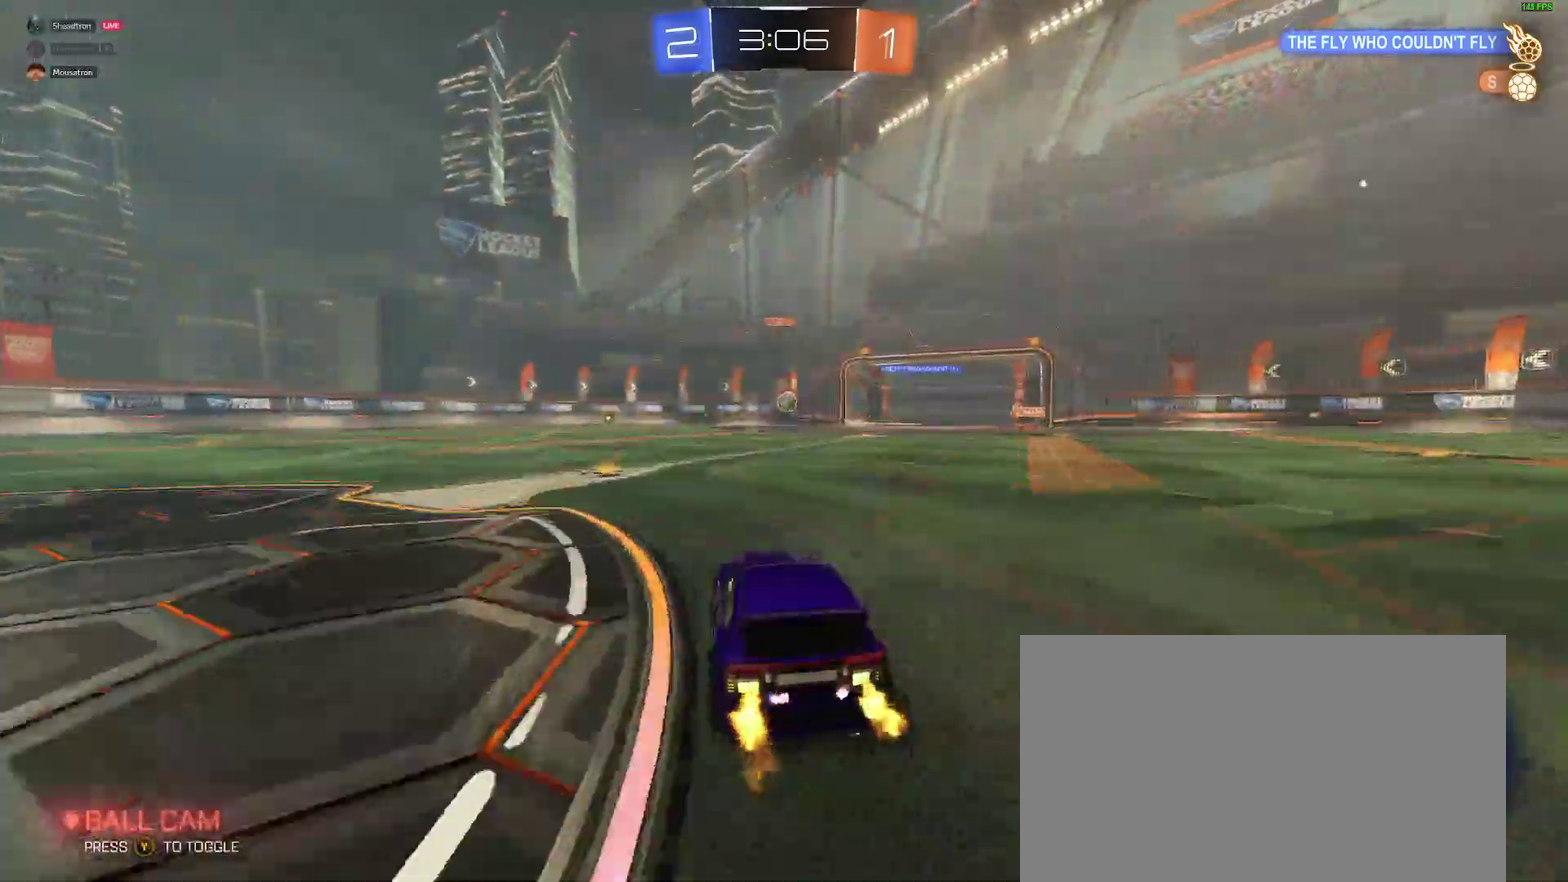
{"buttons": [], "left_stick": "center", "right_stick": "center", "events": [[250, "R2", "up"], [367, "left_stick", "left"], [483, "left_stick", "center"]]}
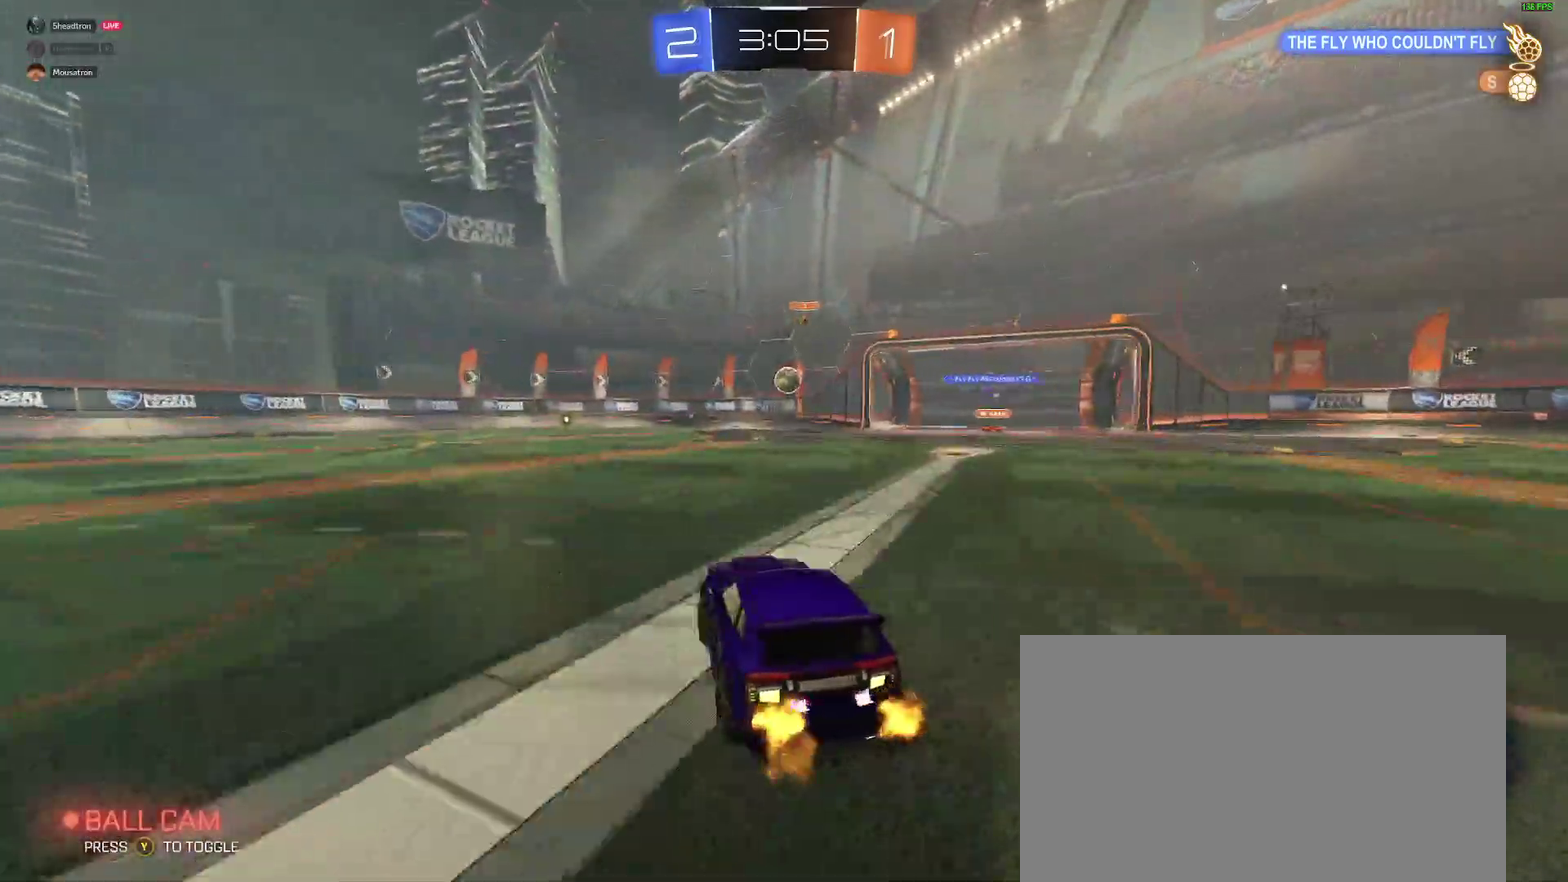
{"buttons": ["R2"], "left_stick": "center", "right_stick": "center", "events": [[133, "R2", "down"]]}
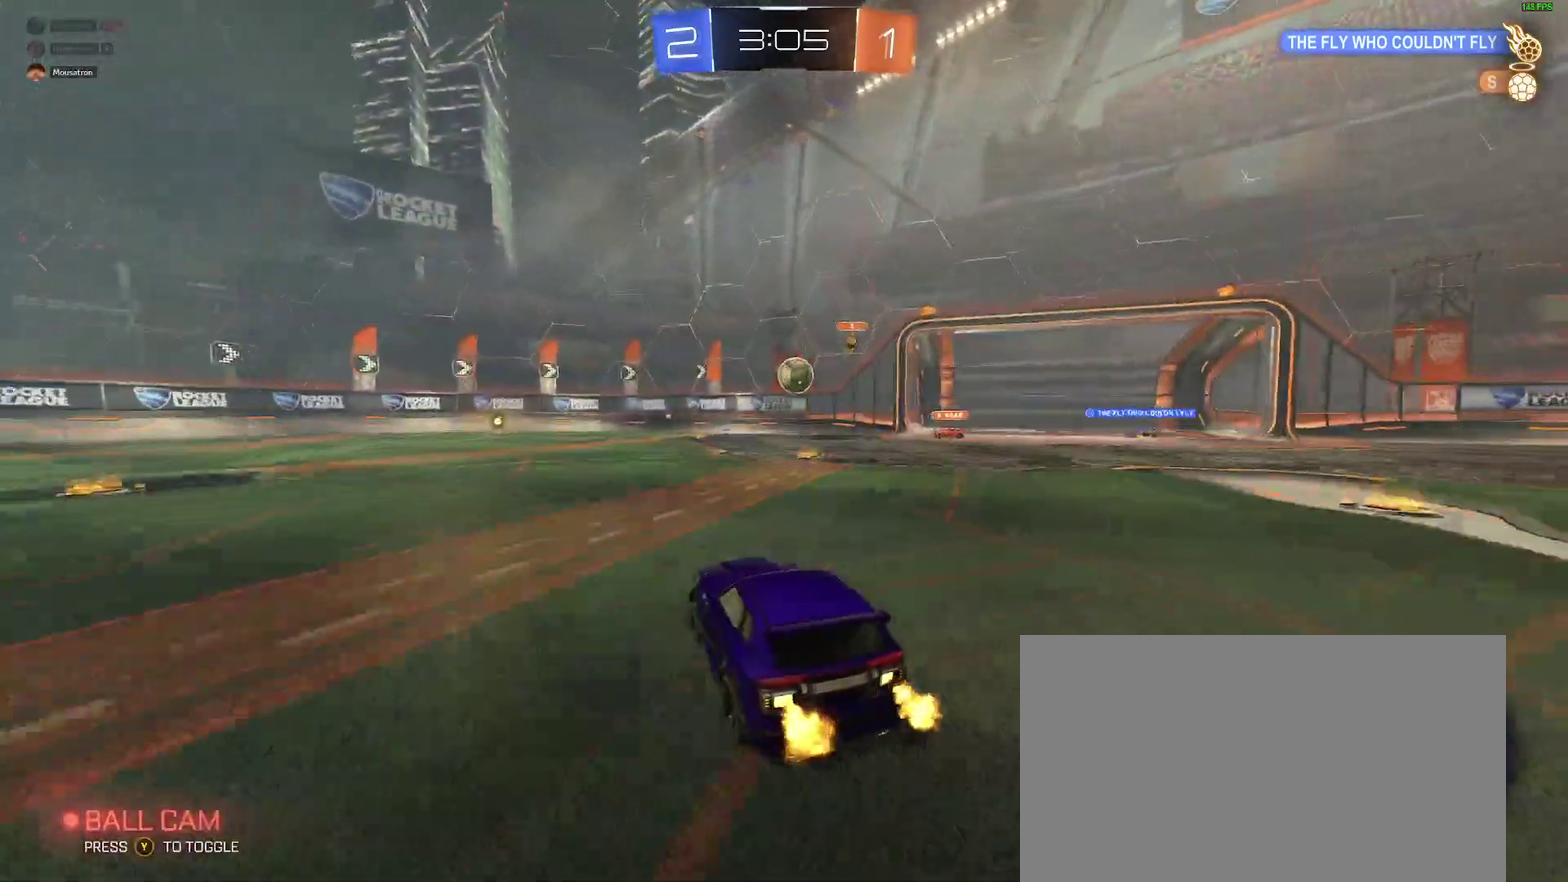
{"buttons": [], "left_stick": "center", "right_stick": "center", "events": [[67, "left_stick", "left"], [117, "B", "down"], [117, "left_stick", "center"], [283, "B", "up"], [450, "R2", "up"]]}
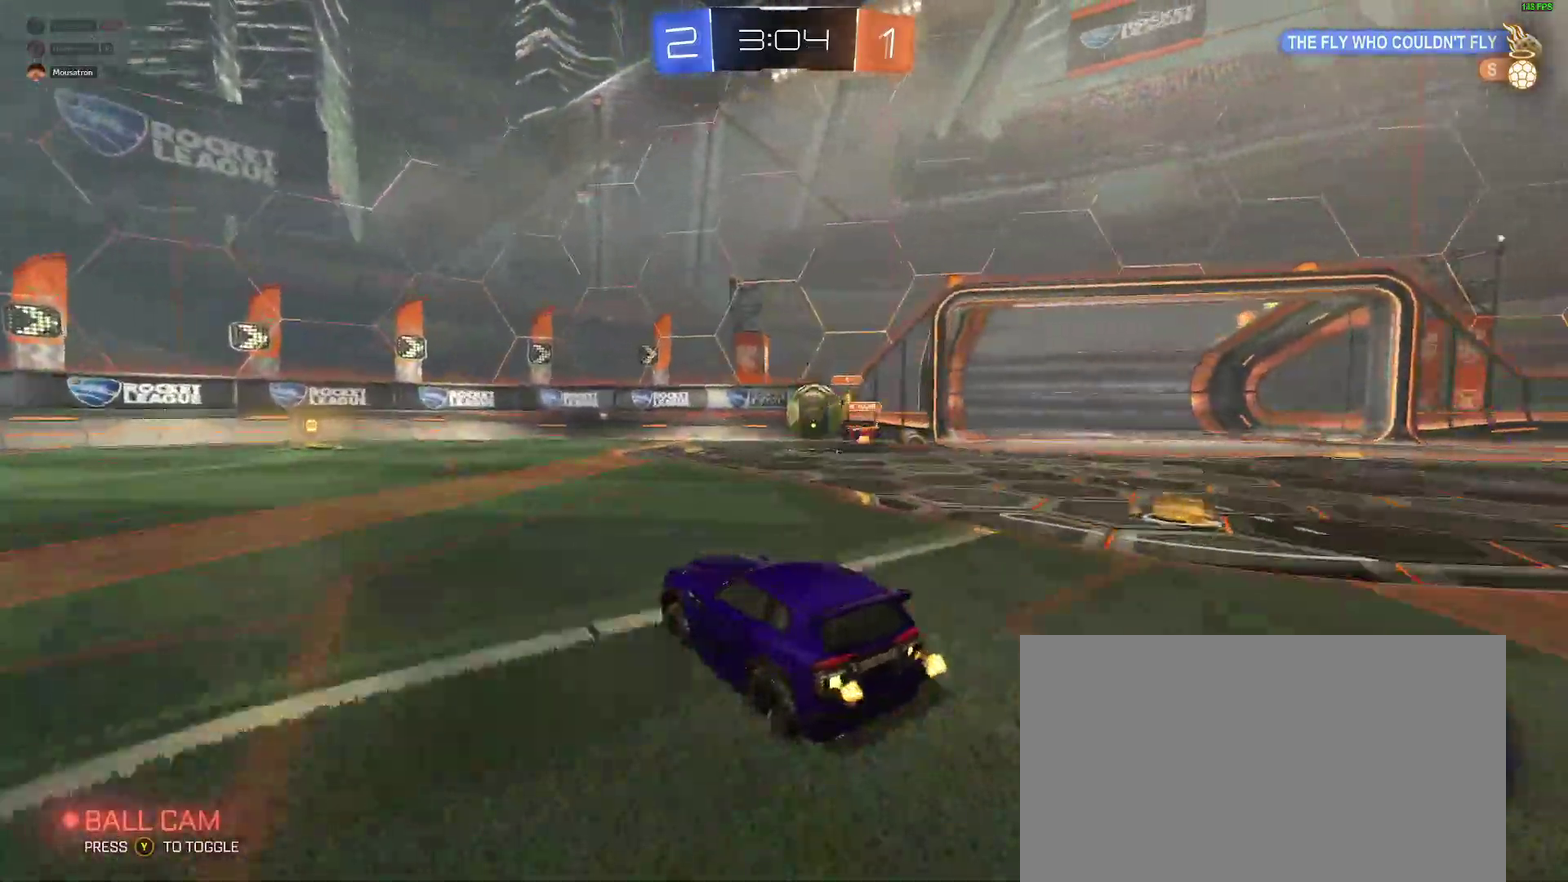
{"buttons": ["B", "Y", "R2"], "left_stick": "center", "right_stick": "center", "events": [[33, "left_stick", "down-left"], [117, "left_stick", "center"], [233, "left_stick", "left"], [250, "R2", "down"], [267, "B", "down"], [350, "left_stick", "center"], [450, "Y", "down"]]}
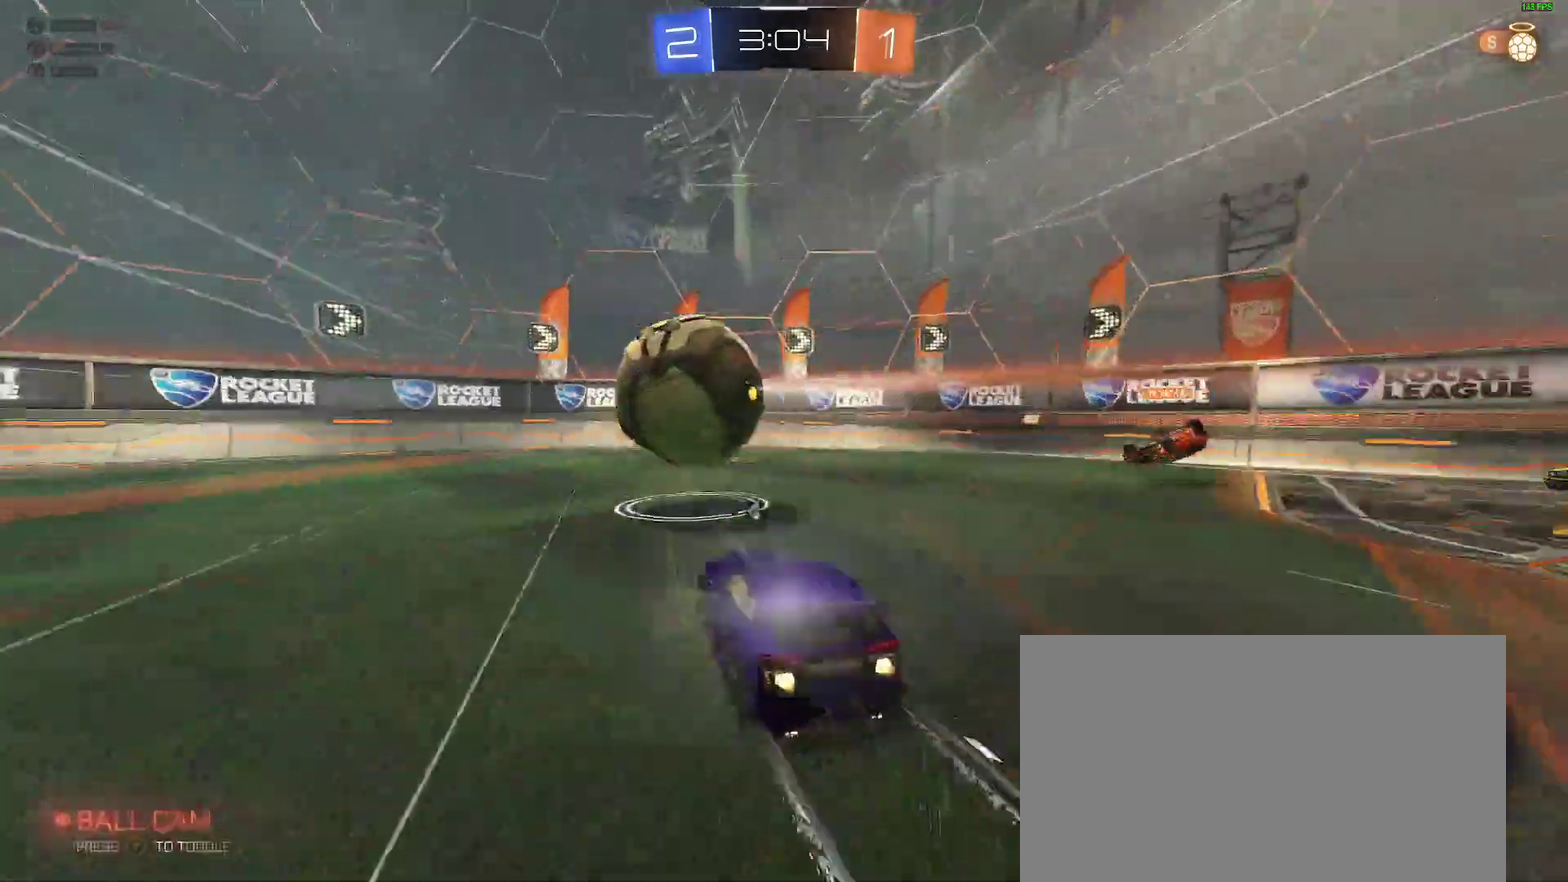
{"buttons": ["B", "R2"], "left_stick": "left", "right_stick": "center", "events": [[50, "Y", "up"], [100, "left_stick", "right"], [267, "left_stick", "left"], [383, "Y", "down"], [483, "Y", "up"]]}
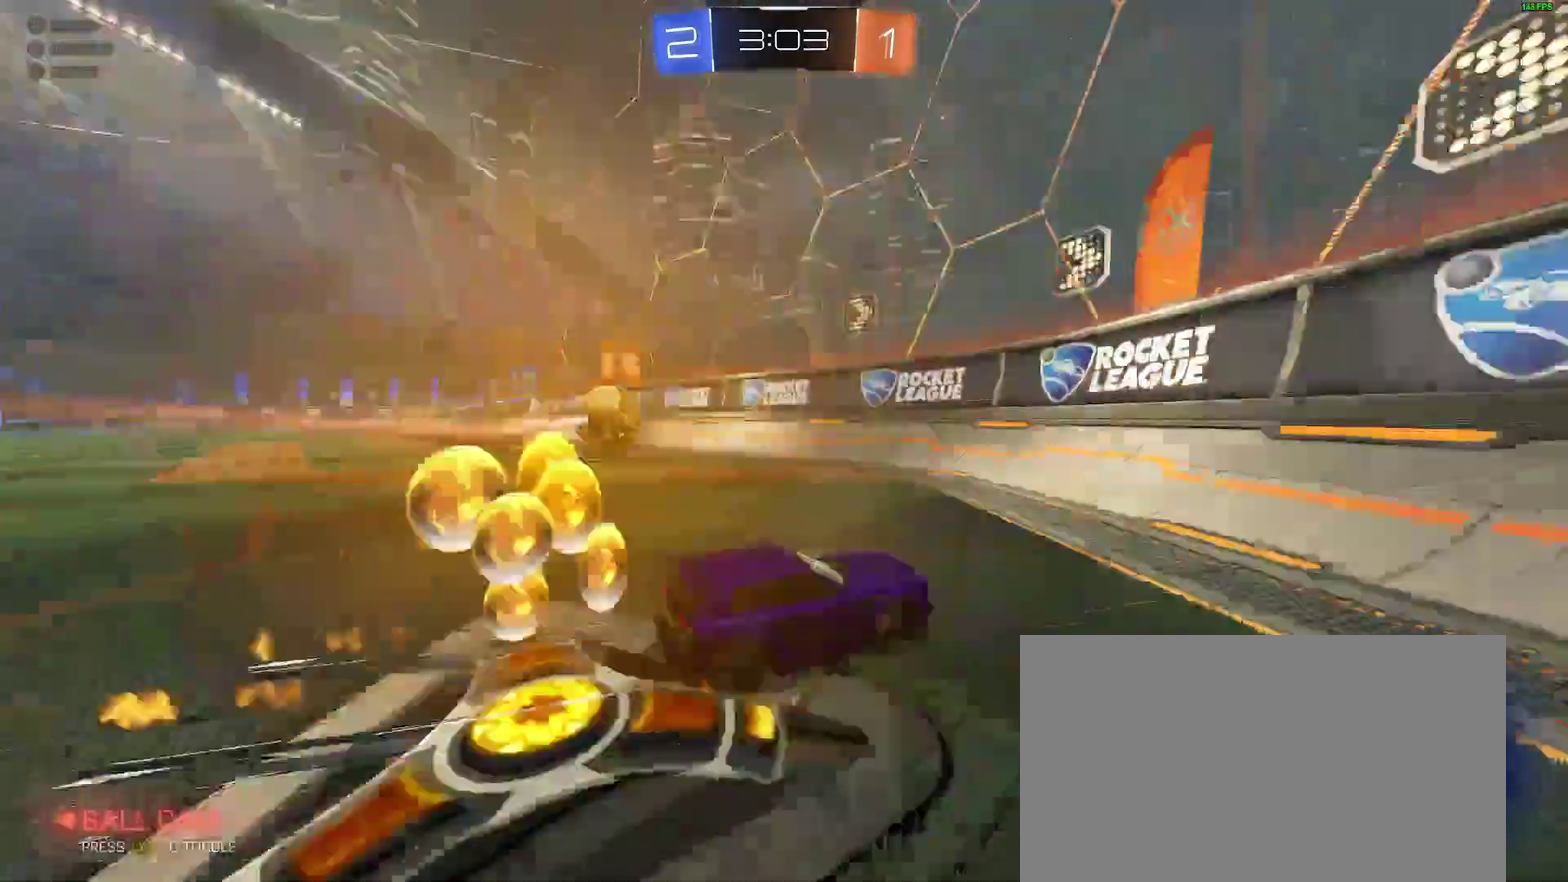
{"buttons": ["B", "R2"], "left_stick": "center", "right_stick": "center", "events": [[100, "B", "up"], [367, "B", "down"], [483, "left_stick", "center"]]}
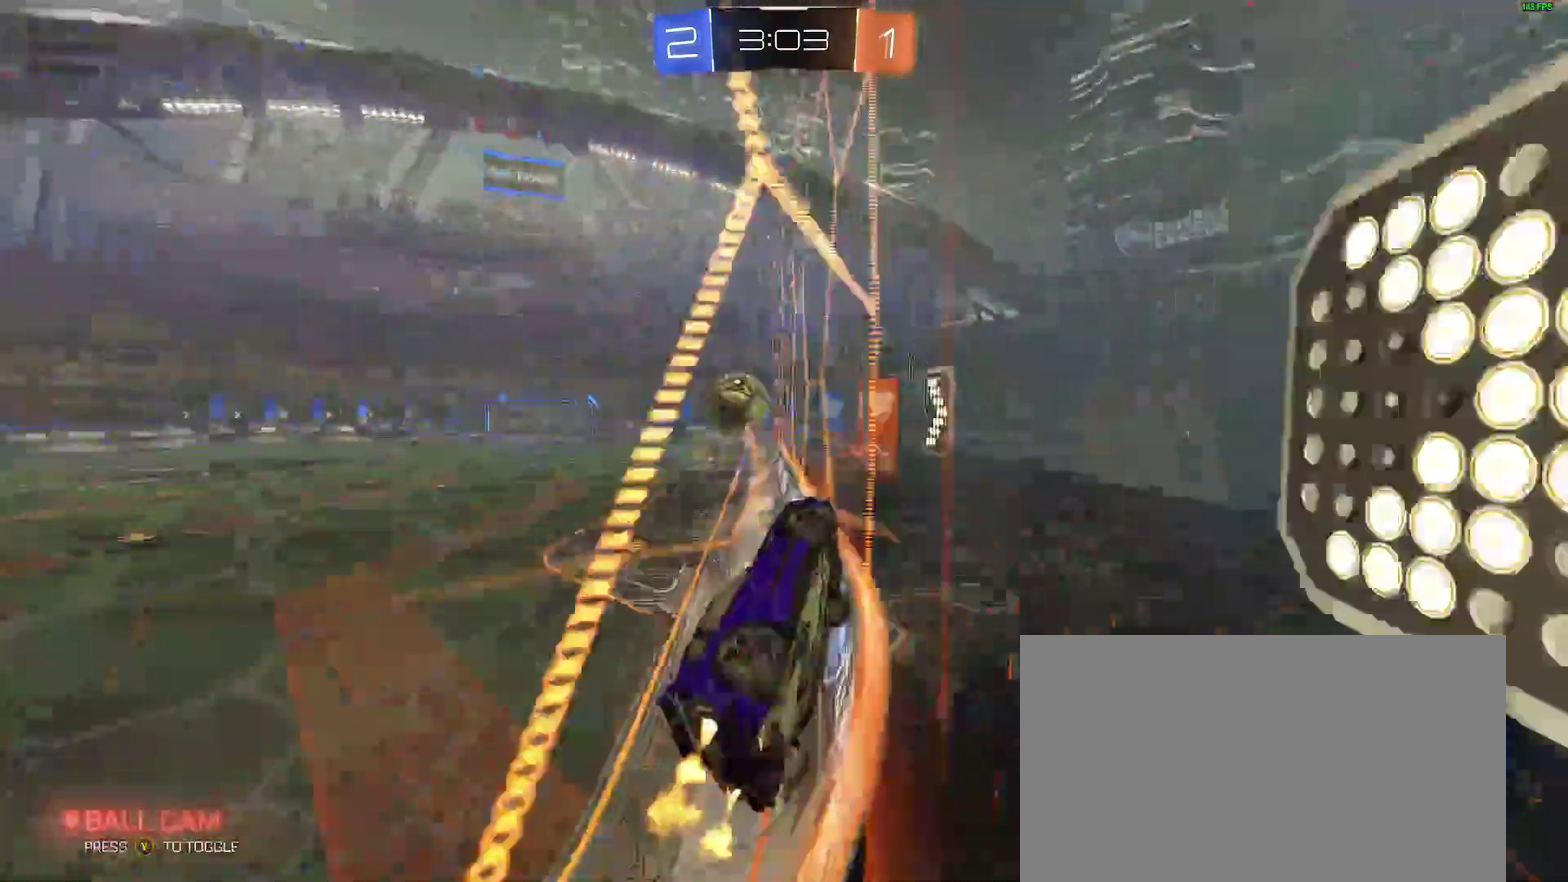
{"buttons": ["A"], "left_stick": "center", "right_stick": "center", "events": [[83, "B", "up"], [283, "left_stick", "left"], [300, "L2", "down"], [300, "R2", "up"], [333, "left_stick", "center"], [433, "L2", "up"], [467, "A", "down"]]}